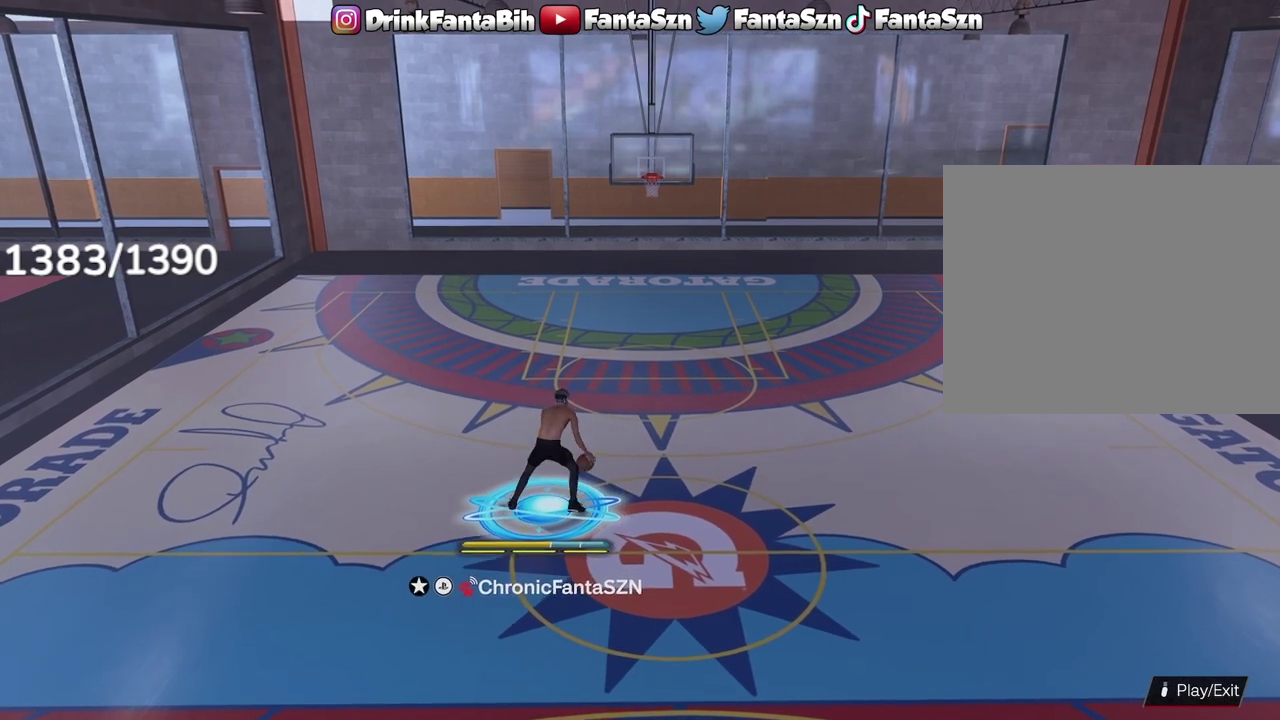
Gameplay with a controller (PlayStation layout); each line is a JSON object with the inputs held at the frame after it (dt_ms = milliseconds from this image to that frame). "events" lists button and stick changes between this image and that frame as [ms after this image, input, new state], when the widget could be followed in between.
{"dt_ms": 400, "buttons": ["L1", "R2"], "left_stick": "center", "right_stick": "center", "events": [[33, "right_stick", "down-right"], [83, "left_stick", "center"], [167, "right_stick", "center"]]}
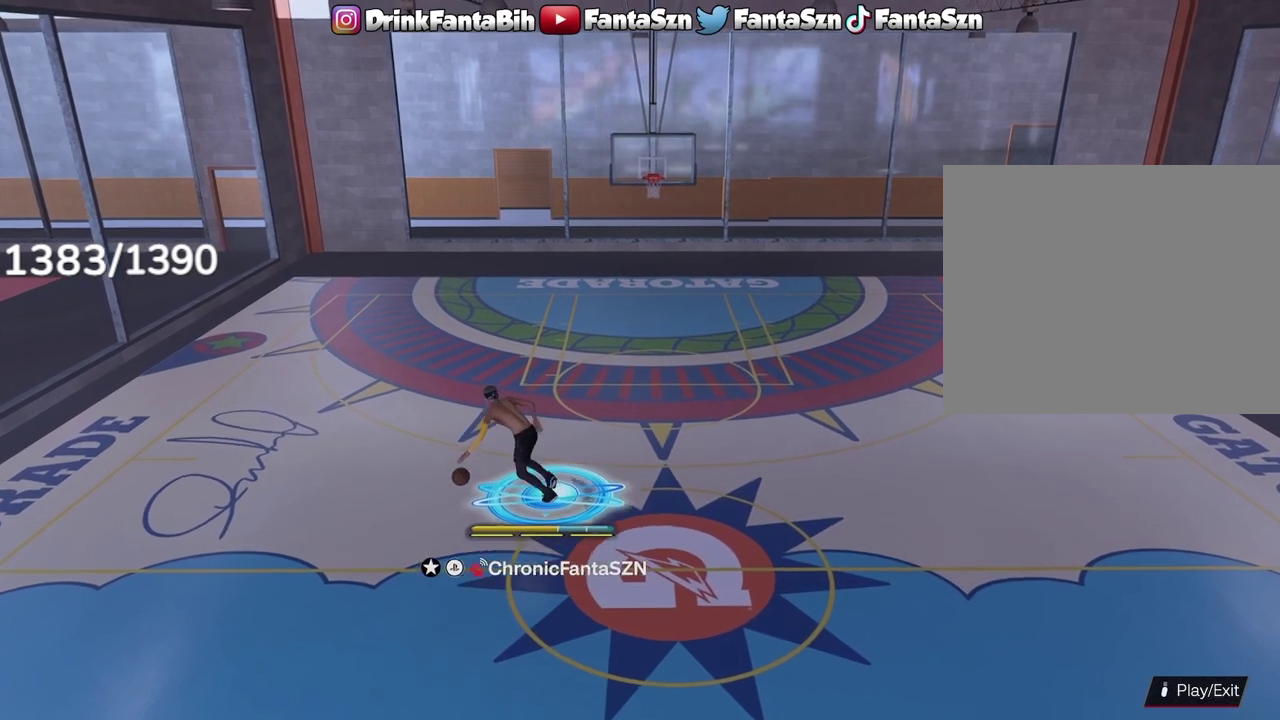
{"dt_ms": 700, "buttons": [], "left_stick": "center", "right_stick": "center", "events": [[50, "L1", "up"], [50, "R2", "up"], [600, "right_stick", "left"], [650, "right_stick", "center"]]}
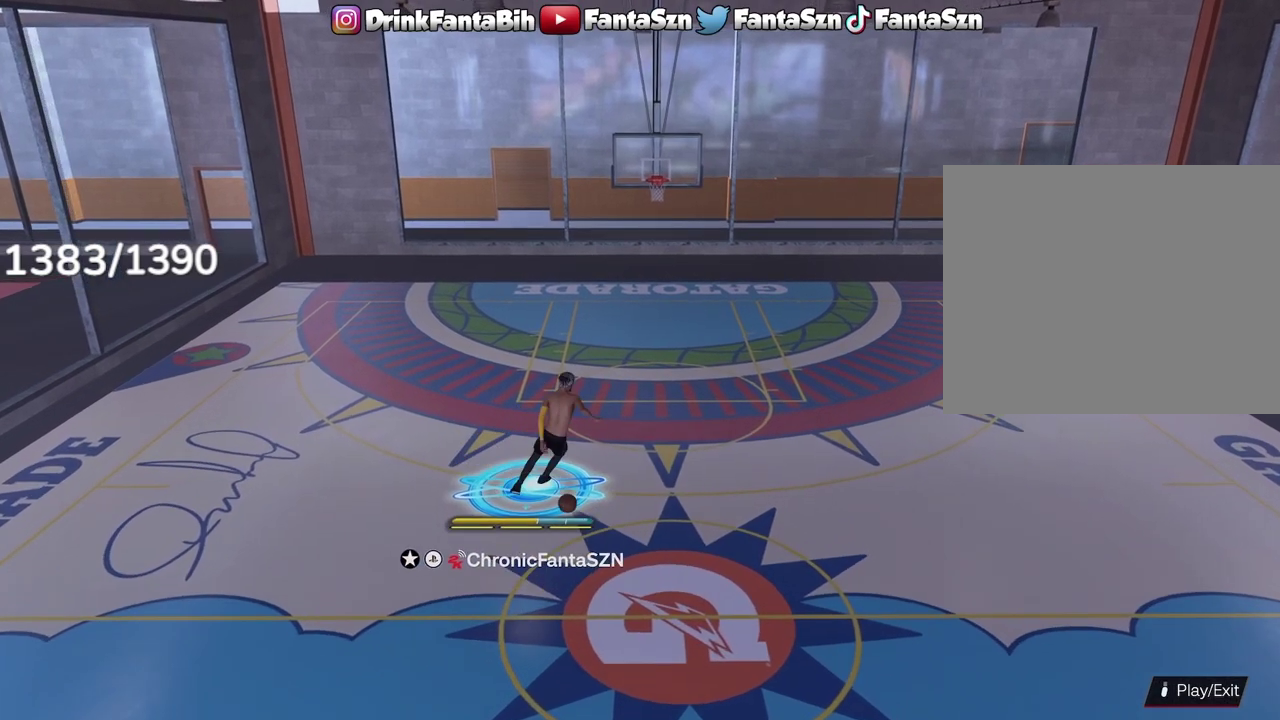
{"dt_ms": 400, "buttons": ["R2"], "left_stick": "up-right", "right_stick": "center", "events": [[167, "R2", "down"], [200, "left_stick", "up-right"]]}
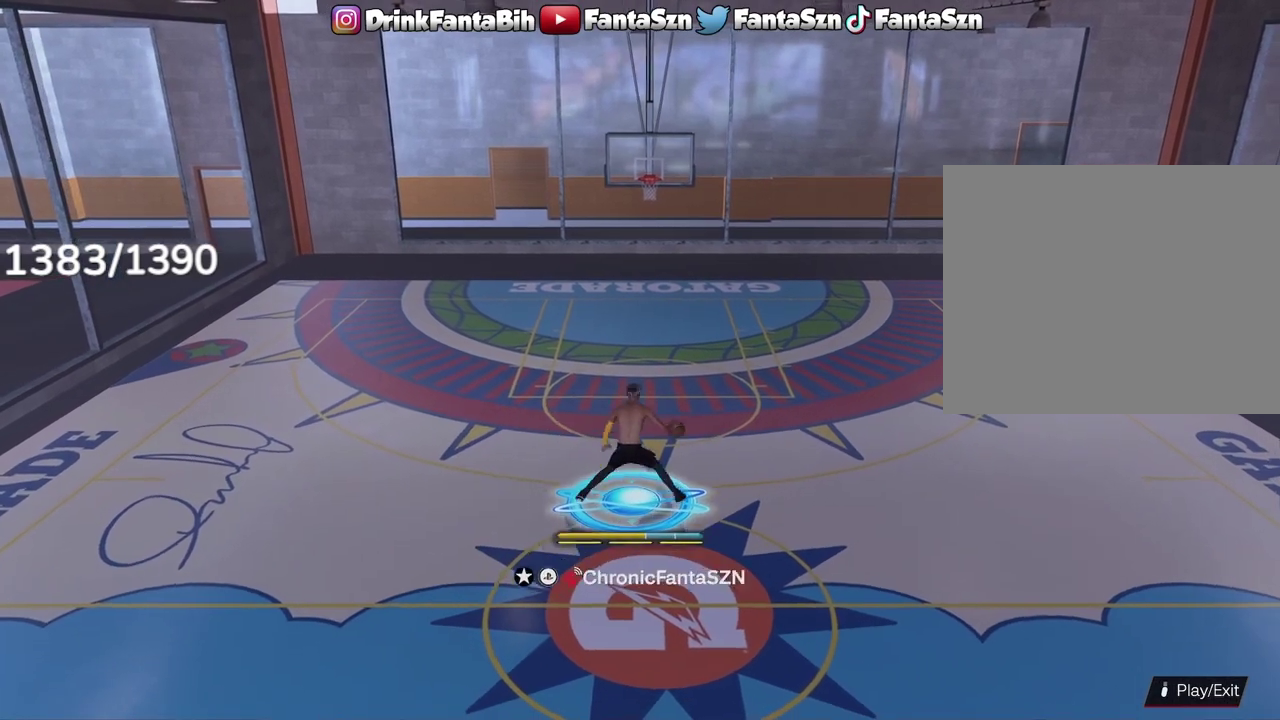
{"dt_ms": 700, "buttons": [], "left_stick": "center", "right_stick": "center", "events": [[17, "left_stick", "right"], [167, "L1", "down"], [333, "right_stick", "down-left"], [400, "left_stick", "center"], [417, "right_stick", "center"], [617, "L1", "up"], [617, "R2", "up"]]}
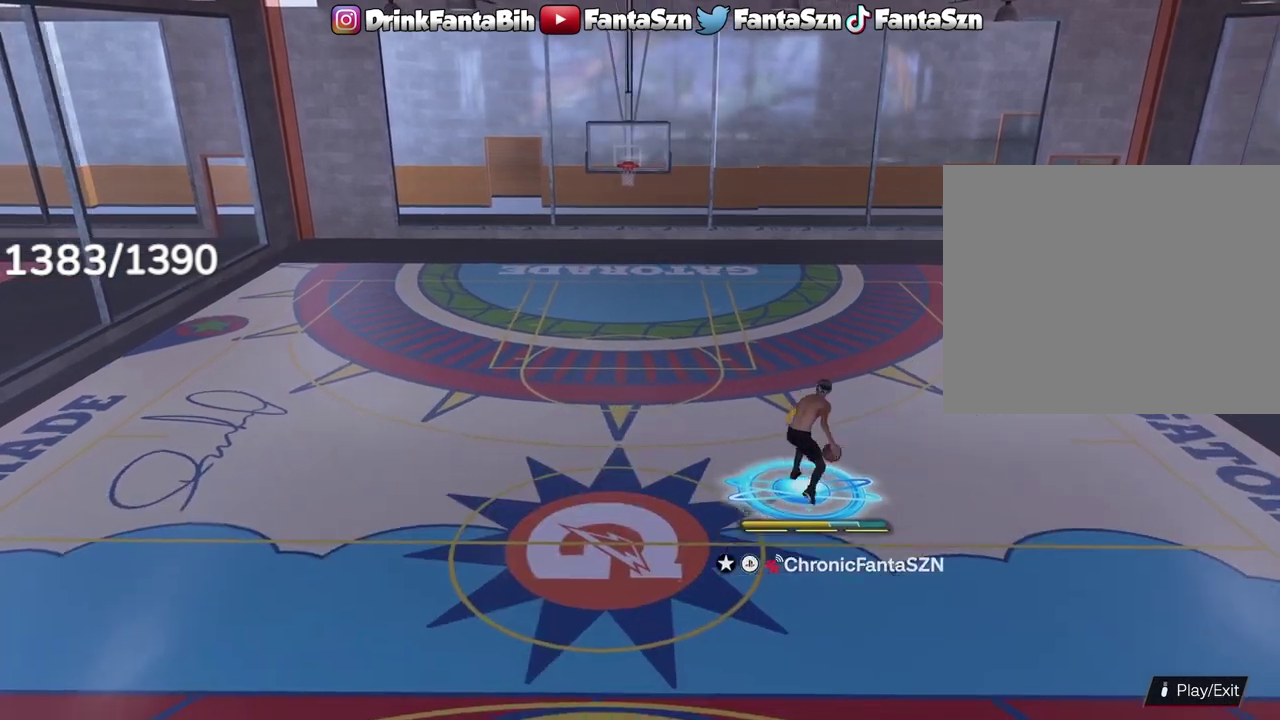
{"dt_ms": 300, "buttons": [], "left_stick": "center", "right_stick": "center", "events": []}
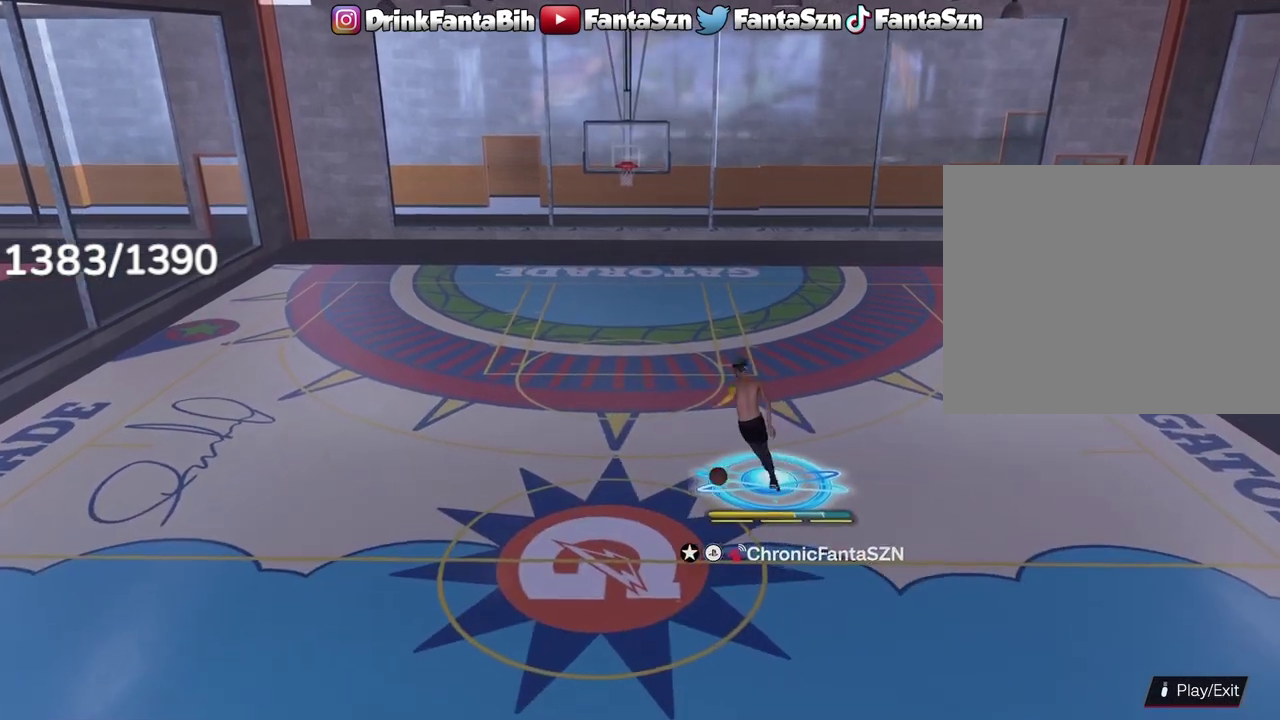
{"dt_ms": 700, "buttons": ["R2"], "left_stick": "up-left", "right_stick": "center", "events": [[267, "right_stick", "right"], [367, "right_stick", "center"], [567, "R2", "down"], [617, "left_stick", "up-left"]]}
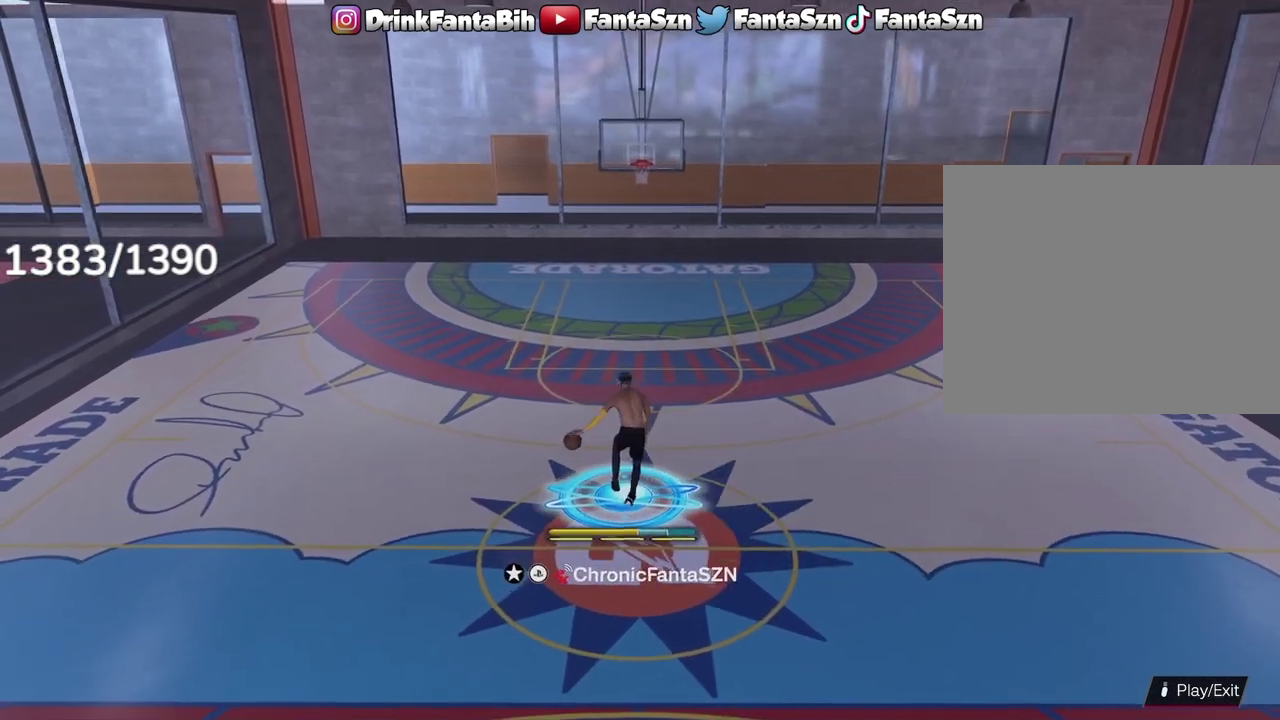
{"dt_ms": 300, "buttons": ["R2"], "left_stick": "up-left", "right_stick": "center", "events": []}
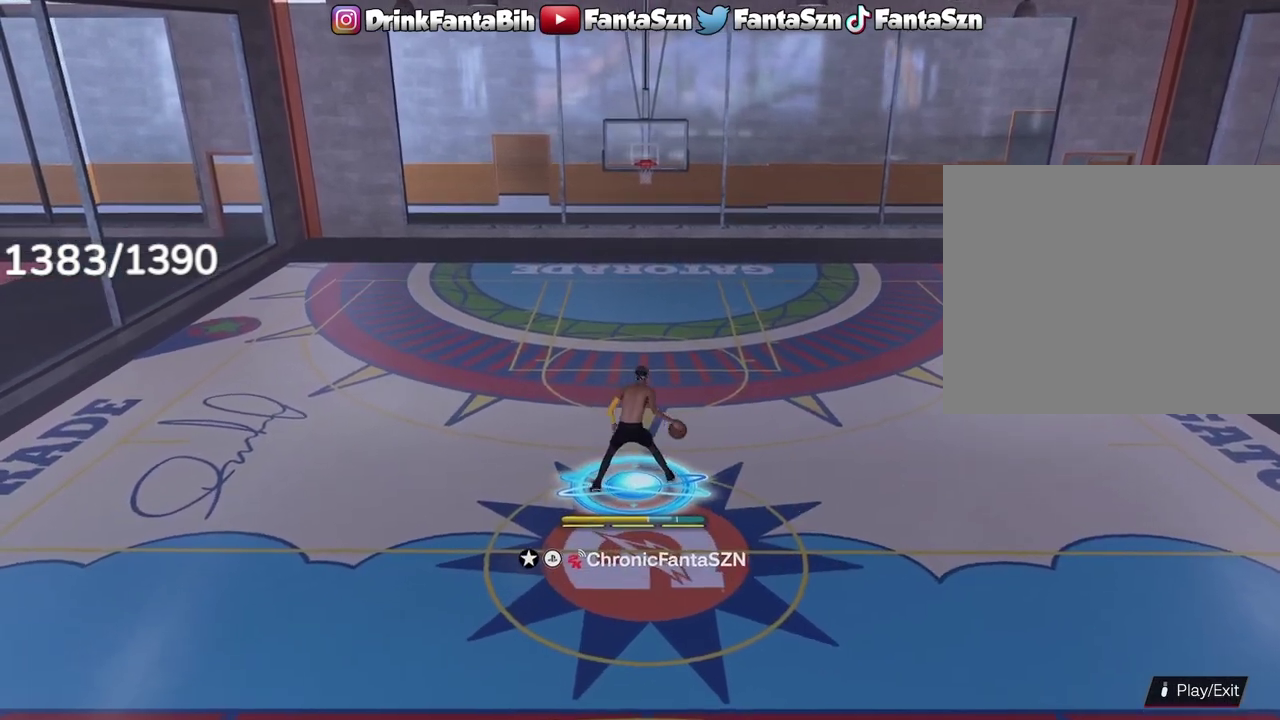
{"dt_ms": 700, "buttons": [], "left_stick": "center", "right_stick": "center", "events": [[50, "L1", "down"], [200, "right_stick", "down-right"], [233, "left_stick", "center"], [317, "right_stick", "center"], [600, "R2", "up"], [617, "L1", "up"]]}
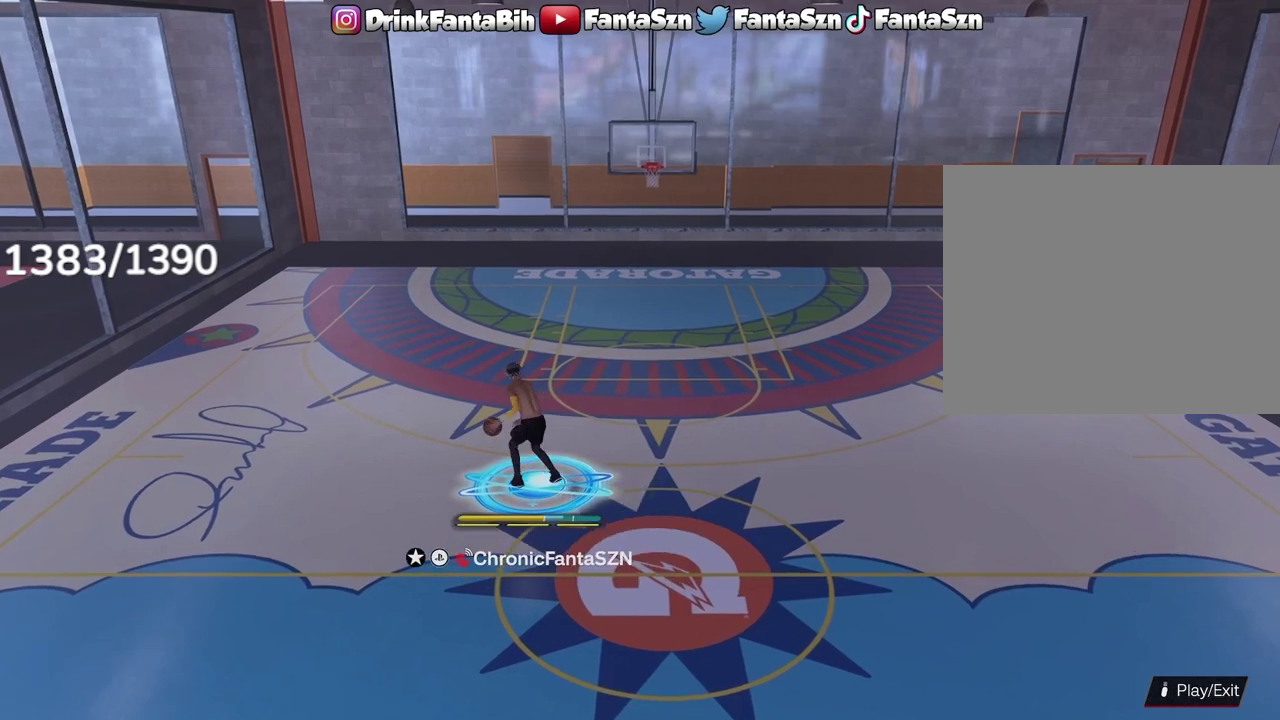
{"dt_ms": 300, "buttons": [], "left_stick": "center", "right_stick": "center", "events": []}
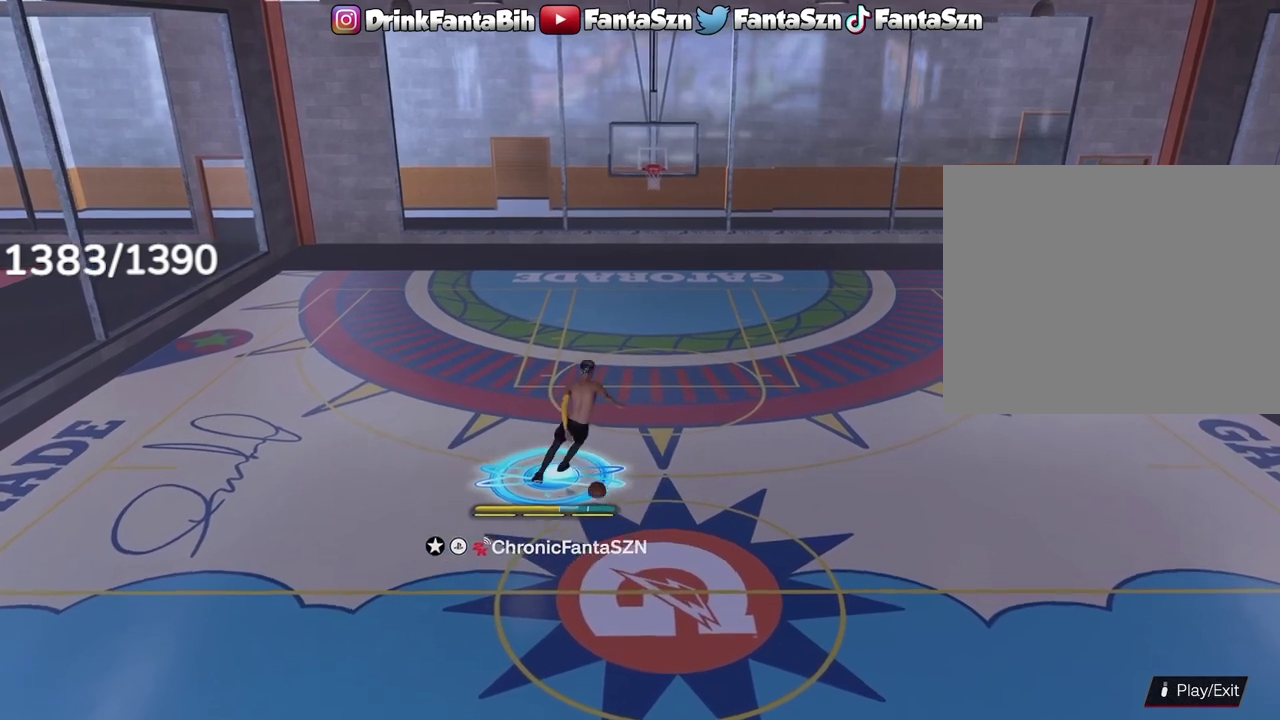
{"dt_ms": 500, "buttons": ["R2"], "left_stick": "right", "right_stick": "center", "events": [[100, "right_stick", "left"], [183, "right_stick", "center"], [383, "R2", "down"], [400, "left_stick", "right"]]}
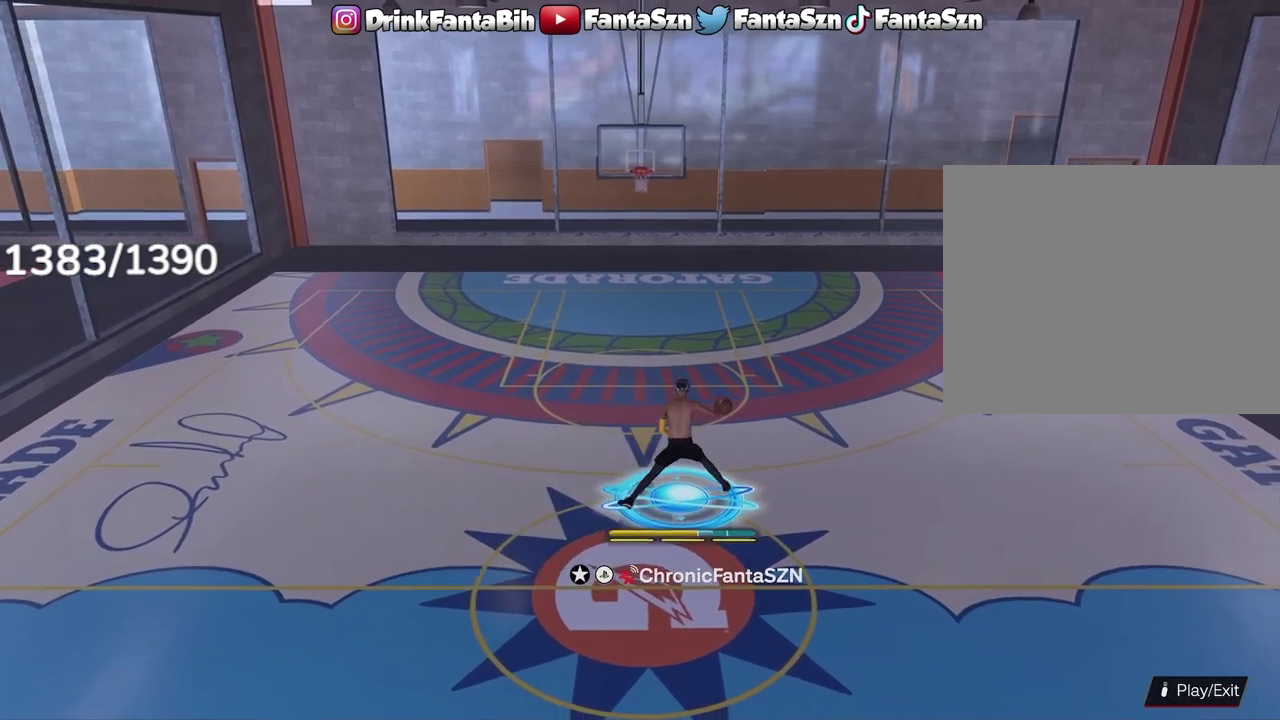
{"dt_ms": 500, "buttons": ["L1", "R2"], "left_stick": "right", "right_stick": "down-left", "events": [[367, "L1", "down"], [500, "right_stick", "down-left"]]}
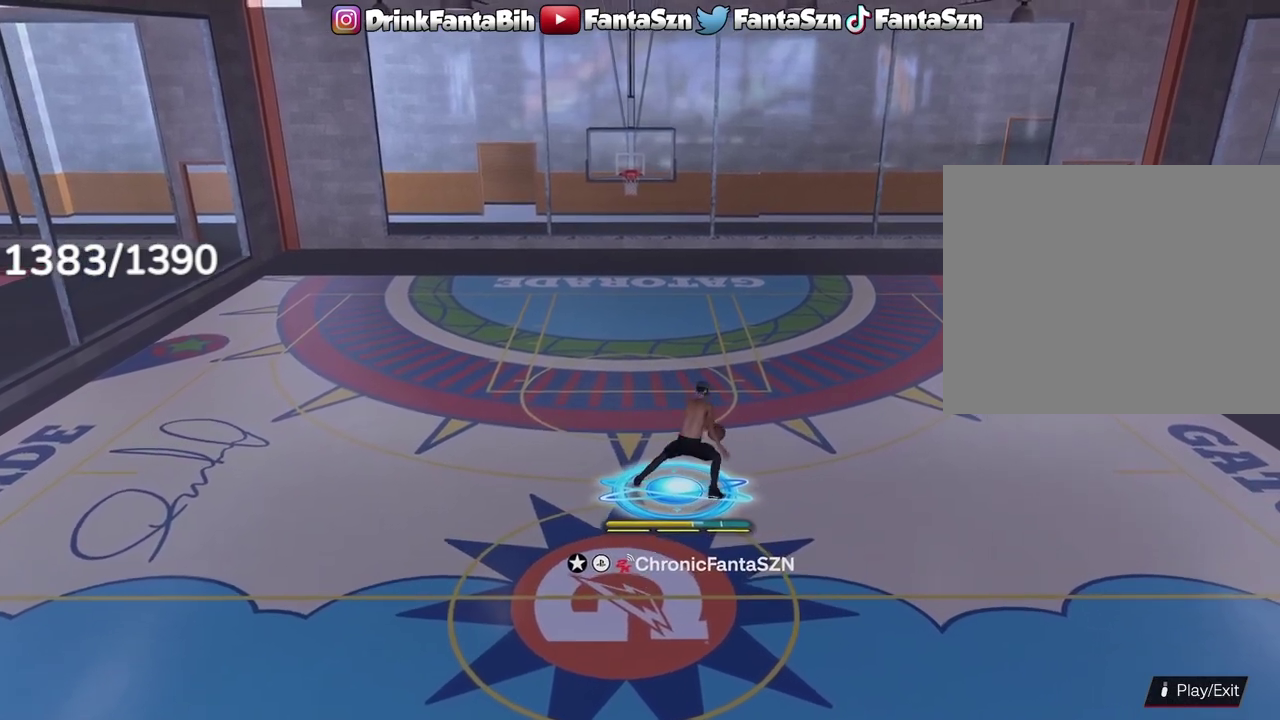
{"dt_ms": 400, "buttons": [], "left_stick": "center", "right_stick": "center", "events": [[83, "left_stick", "center"], [83, "right_stick", "center"], [383, "R2", "up"], [400, "L1", "up"]]}
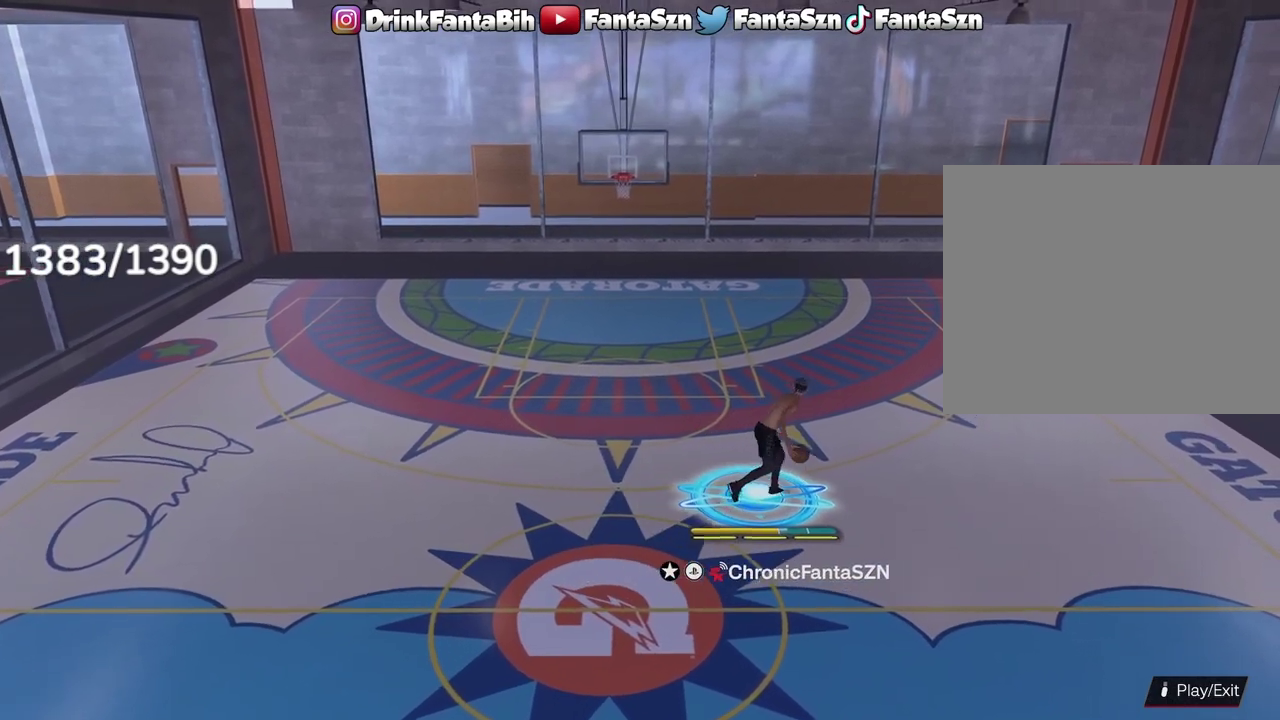
{"dt_ms": 600, "buttons": [], "left_stick": "center", "right_stick": "center", "events": []}
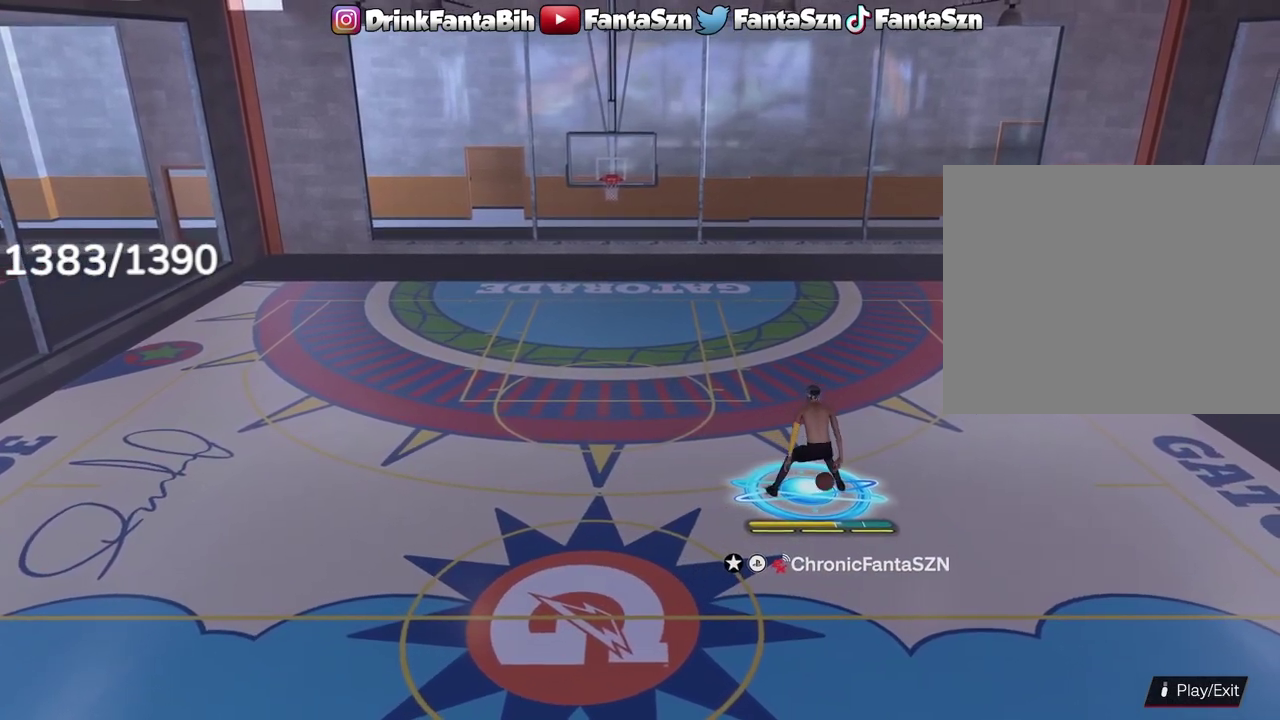
{"dt_ms": 500, "buttons": ["R2"], "left_stick": "up-left", "right_stick": "center", "events": [[67, "right_stick", "right"], [167, "right_stick", "center"], [383, "R2", "down"], [417, "left_stick", "up-left"]]}
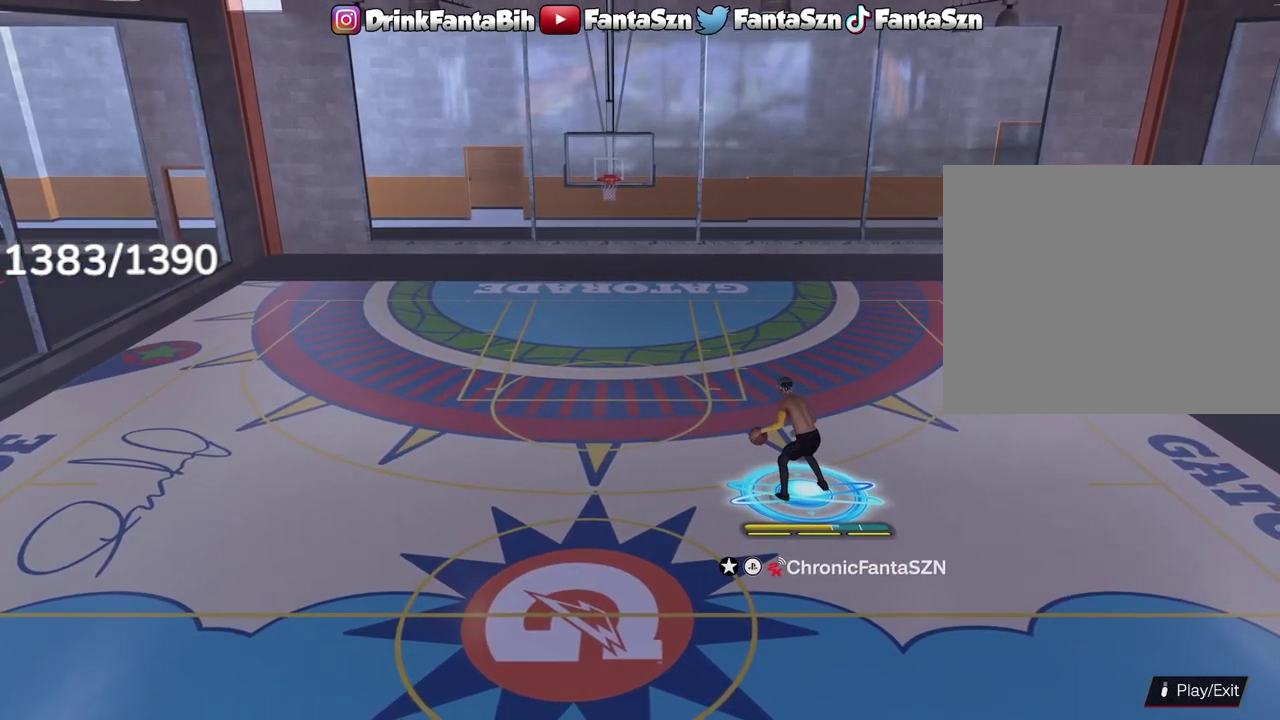
{"dt_ms": 500, "buttons": ["L1", "R2"], "left_stick": "left", "right_stick": "down-right", "events": [[100, "left_stick", "left"], [367, "L1", "down"], [483, "right_stick", "down-right"]]}
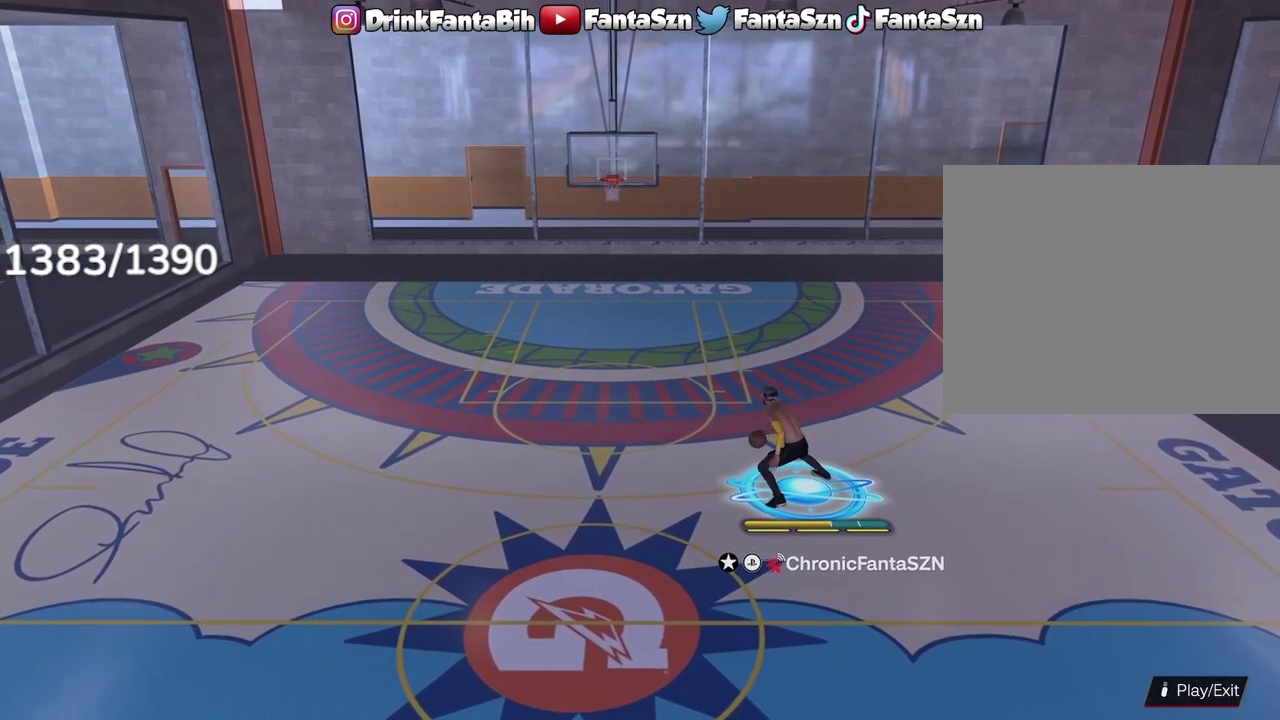
{"dt_ms": 400, "buttons": ["L1", "R2"], "left_stick": "center", "right_stick": "center", "events": [[33, "left_stick", "center"], [133, "right_stick", "center"]]}
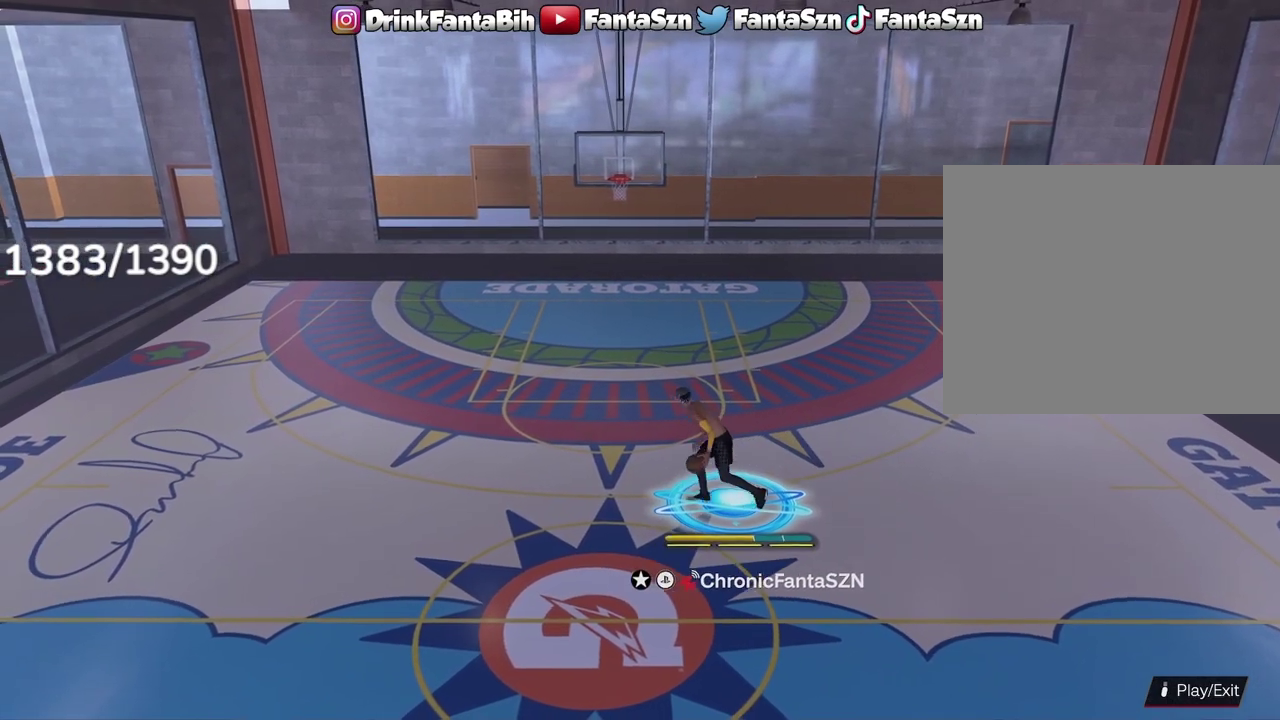
{"dt_ms": 800, "buttons": [], "left_stick": "center", "right_stick": "center", "events": [[33, "R2", "up"], [50, "L1", "up"]]}
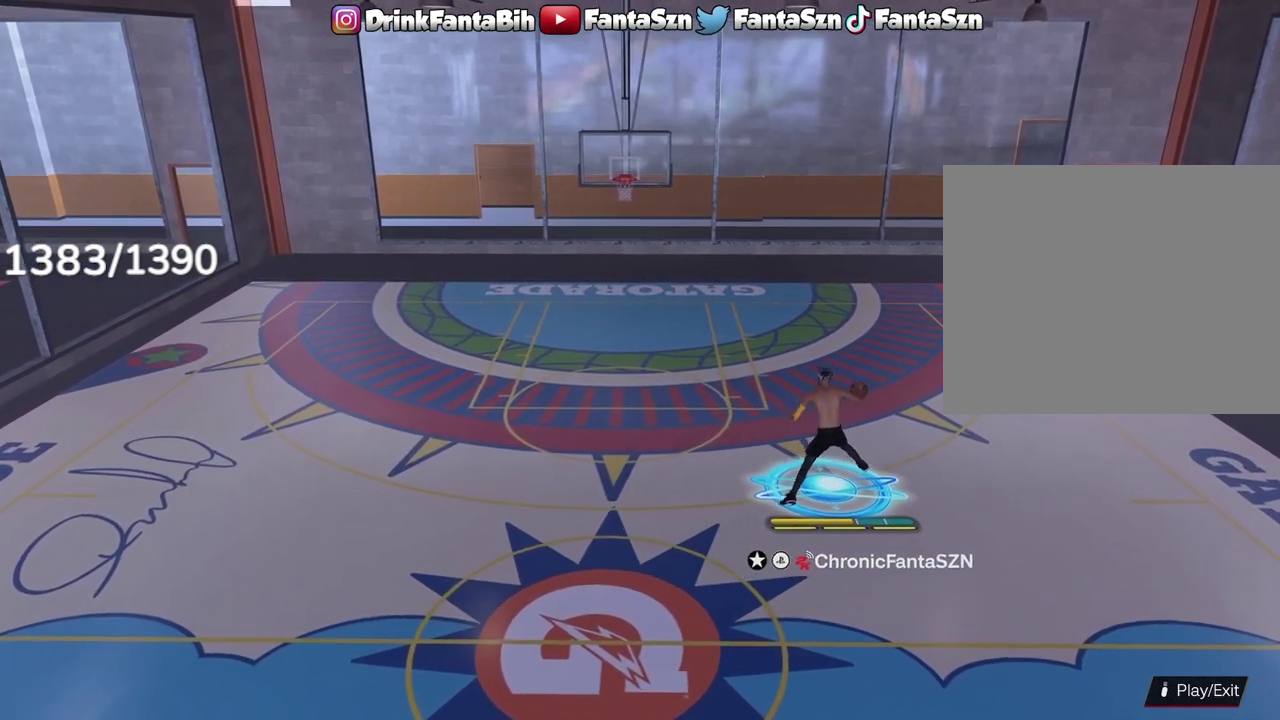
{"dt_ms": 300, "buttons": [], "left_stick": "down-left", "right_stick": "center", "events": [[33, "left_stick", "down-left"]]}
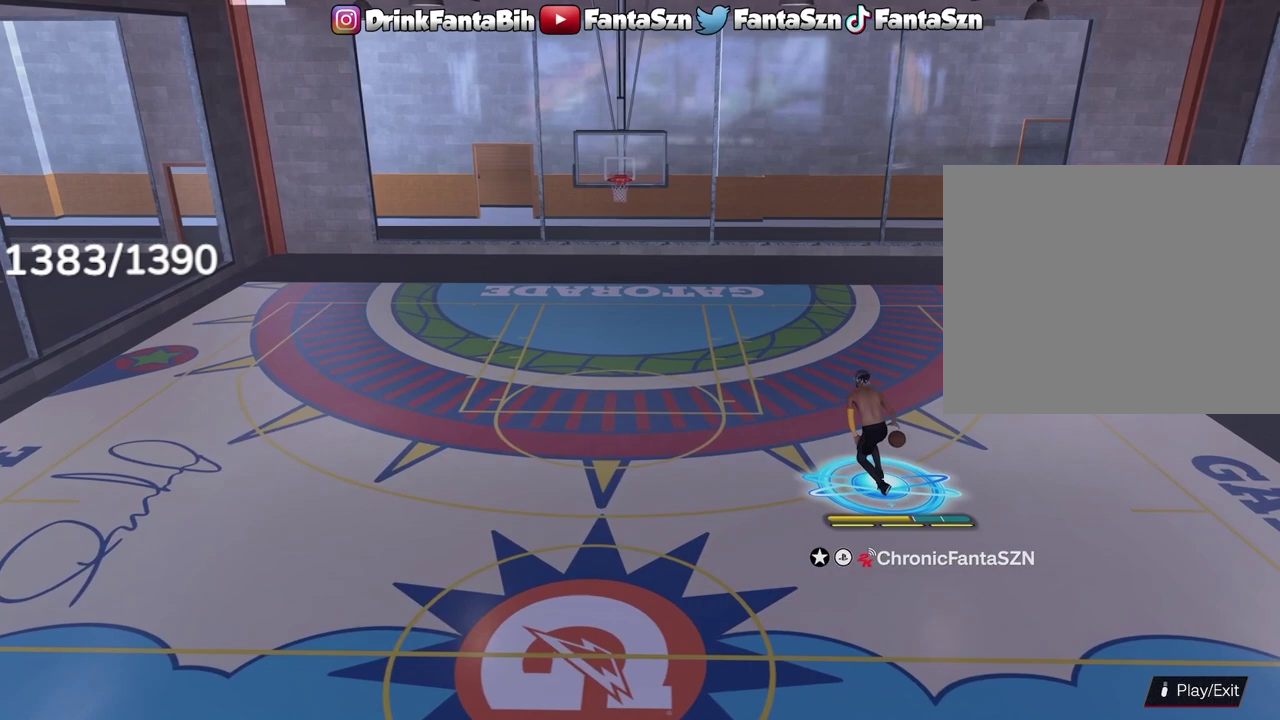
{"dt_ms": 500, "buttons": [], "left_stick": "left", "right_stick": "center", "events": [[200, "left_stick", "left"]]}
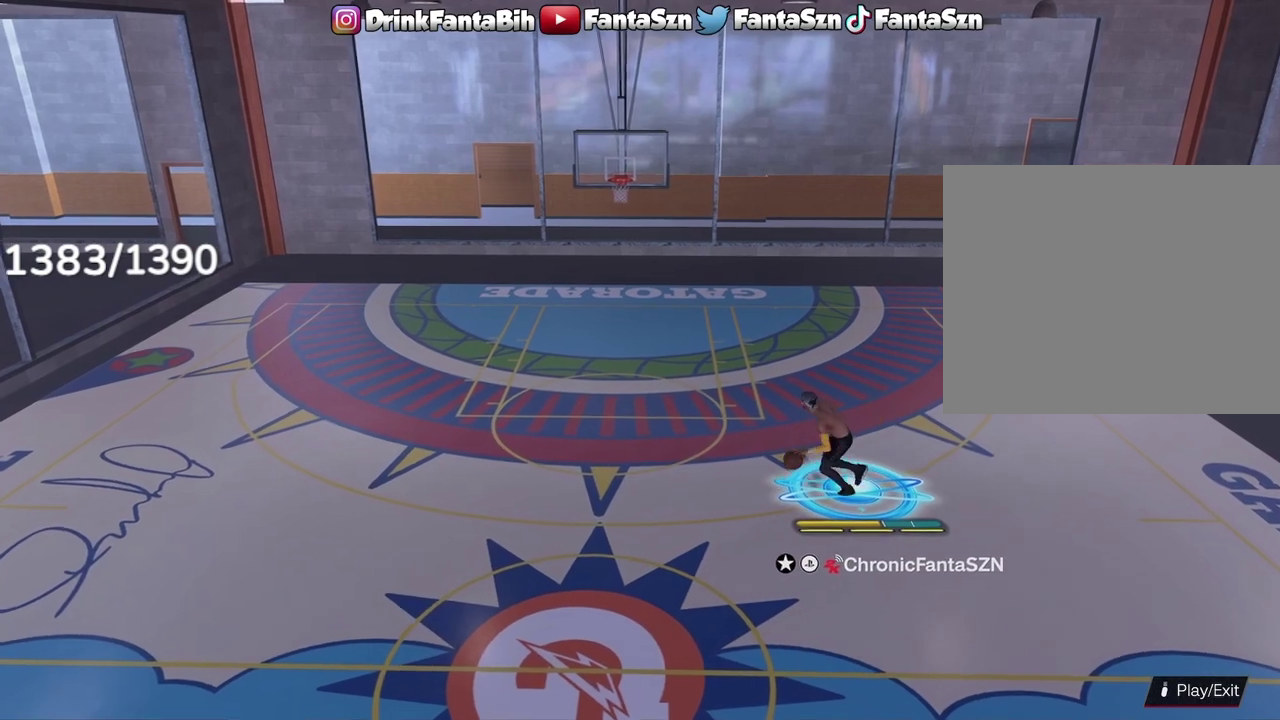
{"dt_ms": 500, "buttons": [], "left_stick": "left", "right_stick": "center", "events": []}
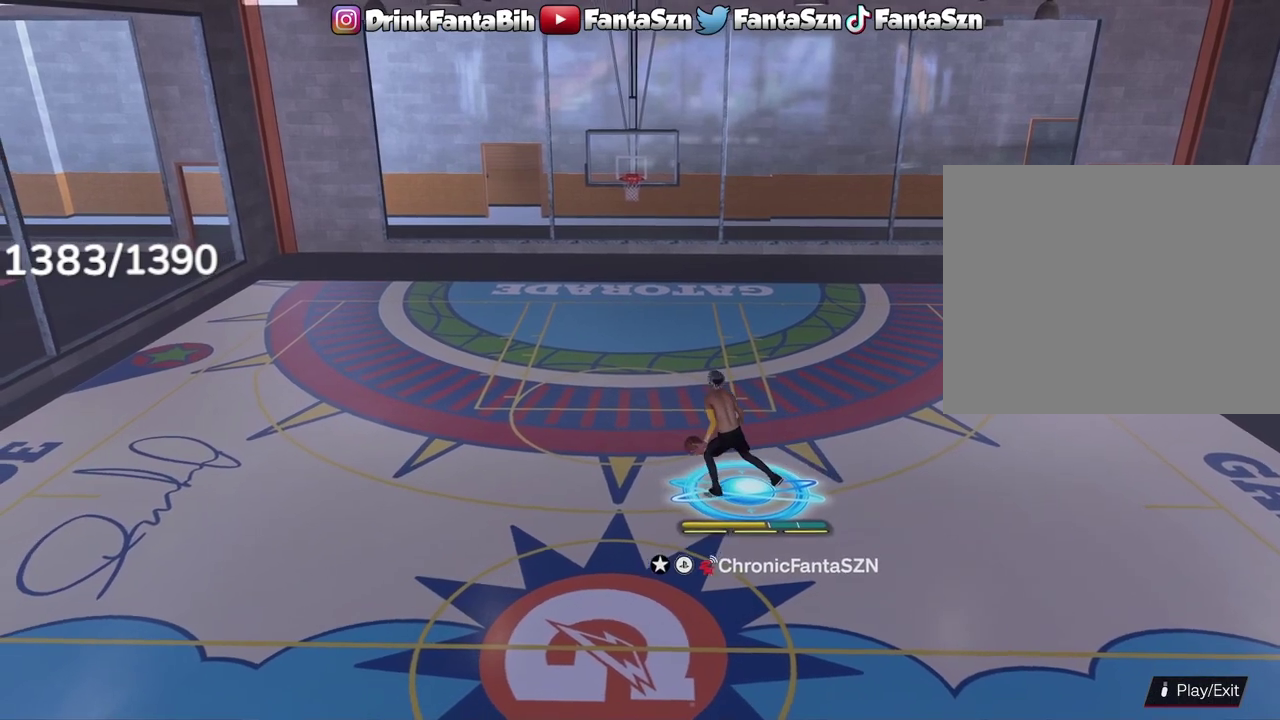
{"dt_ms": 300, "buttons": [], "left_stick": "center", "right_stick": "center", "events": [[267, "left_stick", "center"]]}
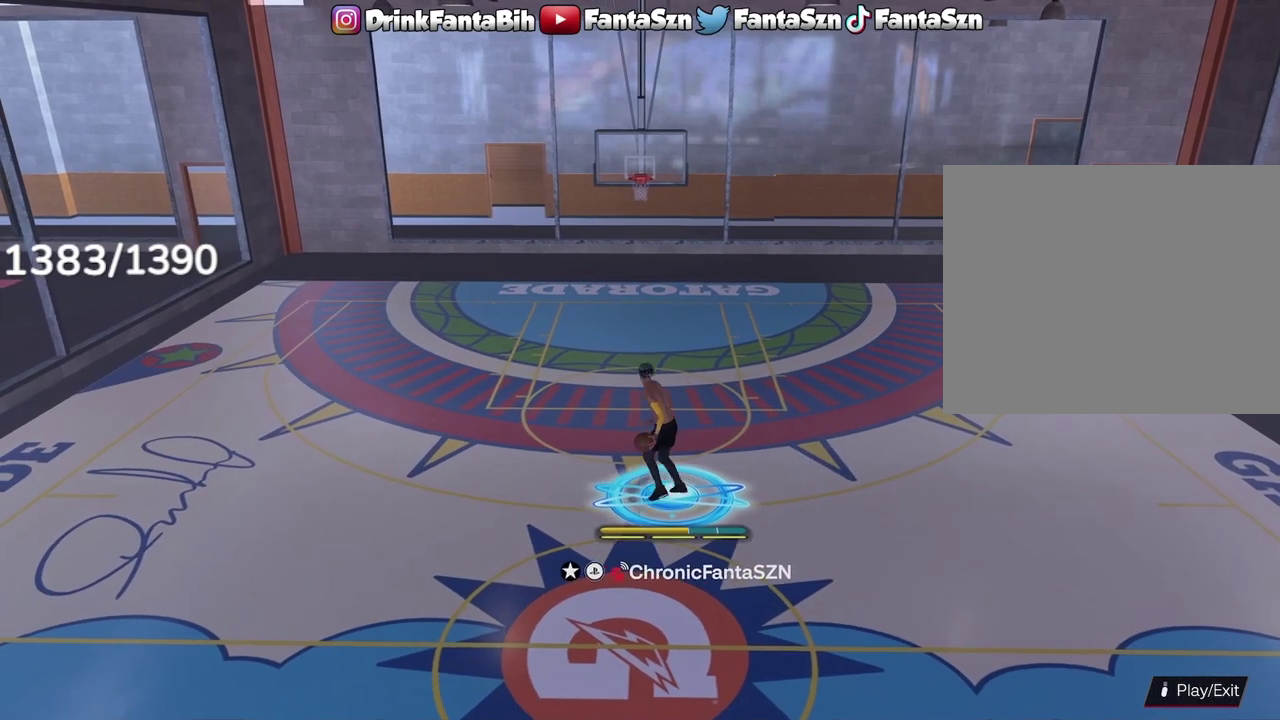
{"dt_ms": 700, "buttons": ["R2"], "left_stick": "up-left", "right_stick": "center", "events": [[517, "R2", "down"], [617, "left_stick", "up-left"]]}
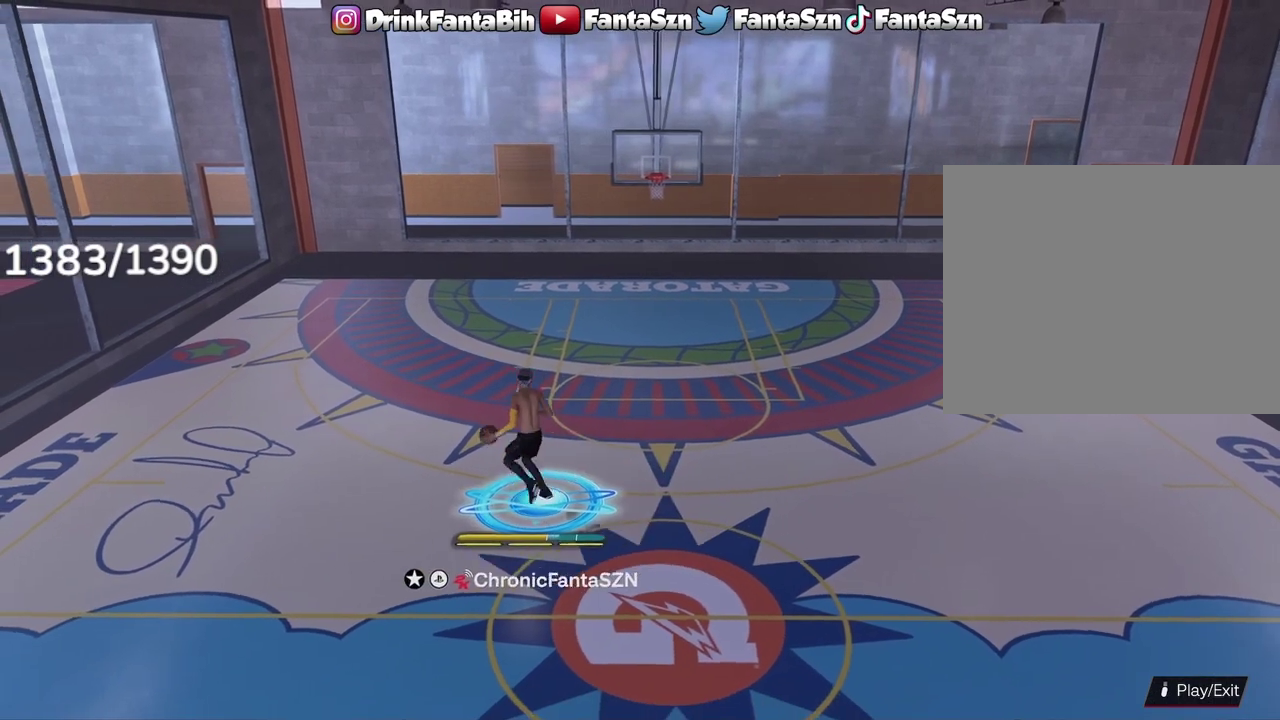
{"dt_ms": 500, "buttons": ["R2"], "left_stick": "up-left", "right_stick": "center", "events": []}
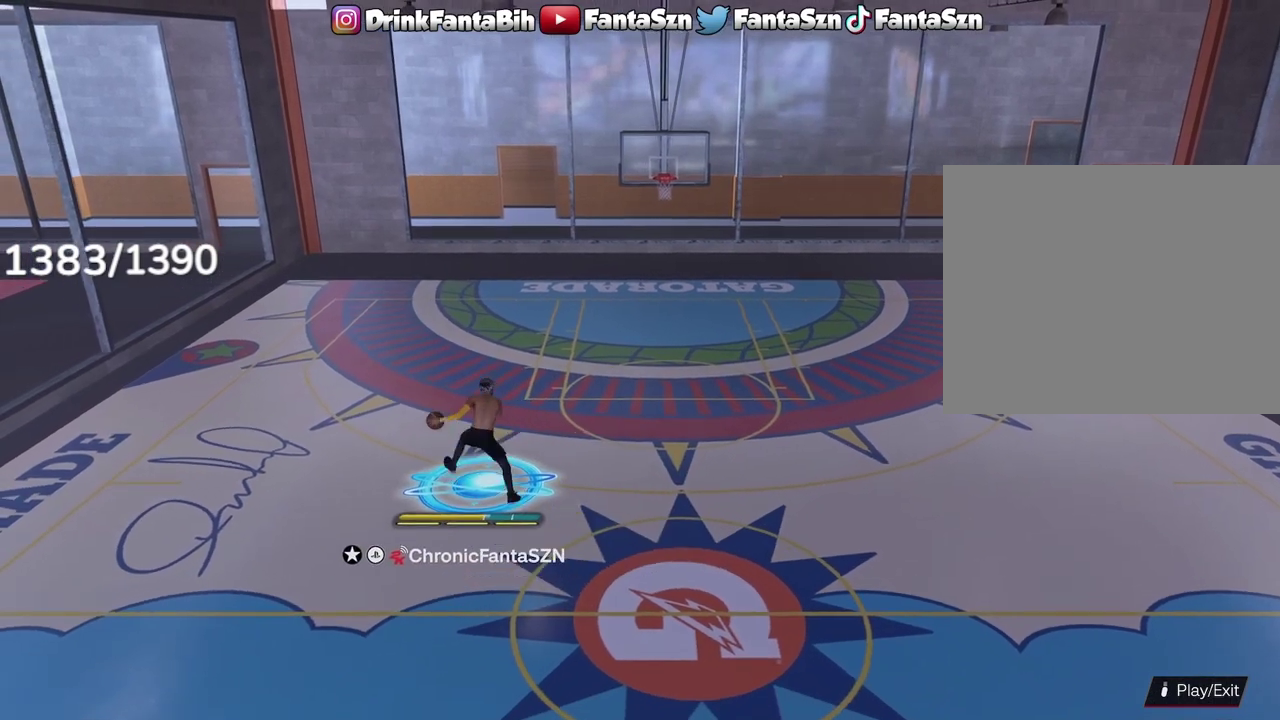
{"dt_ms": 700, "buttons": ["R2"], "left_stick": "right", "right_stick": "center", "events": [[17, "L1", "down"], [183, "left_stick", "center"], [650, "left_stick", "right"], [667, "L1", "up"]]}
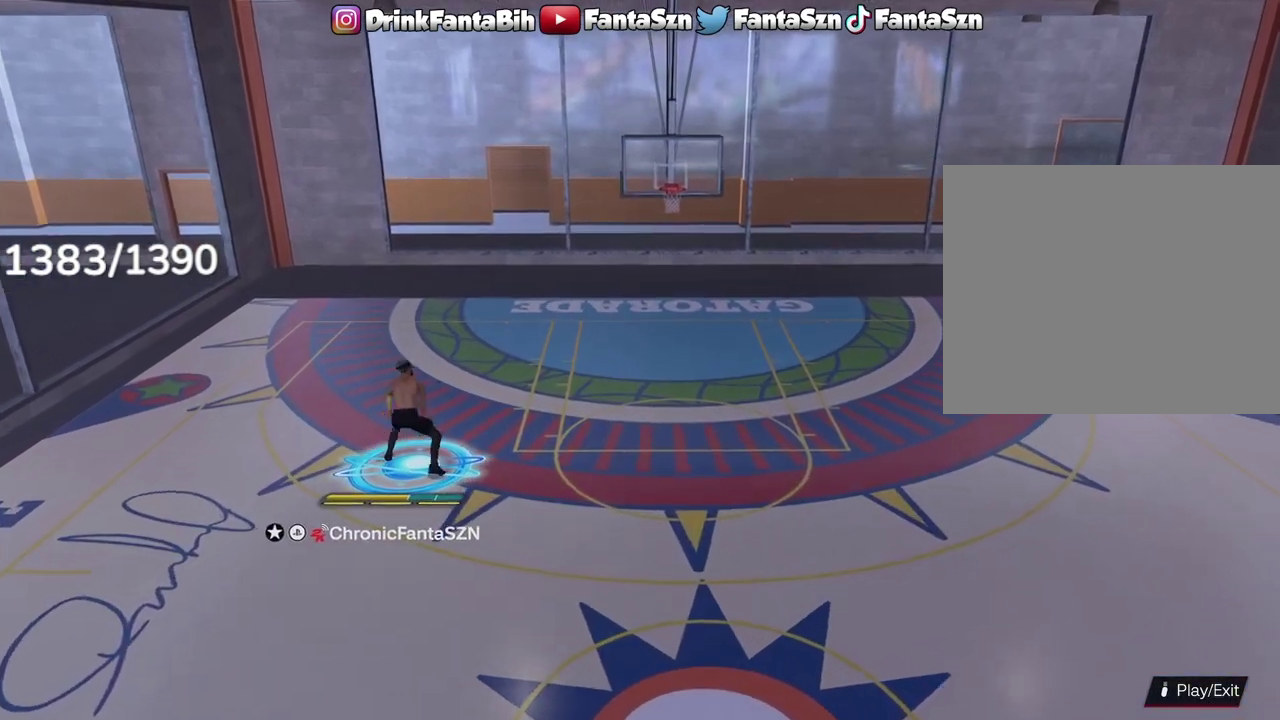
{"dt_ms": 300, "buttons": ["R2"], "left_stick": "right", "right_stick": "center", "events": []}
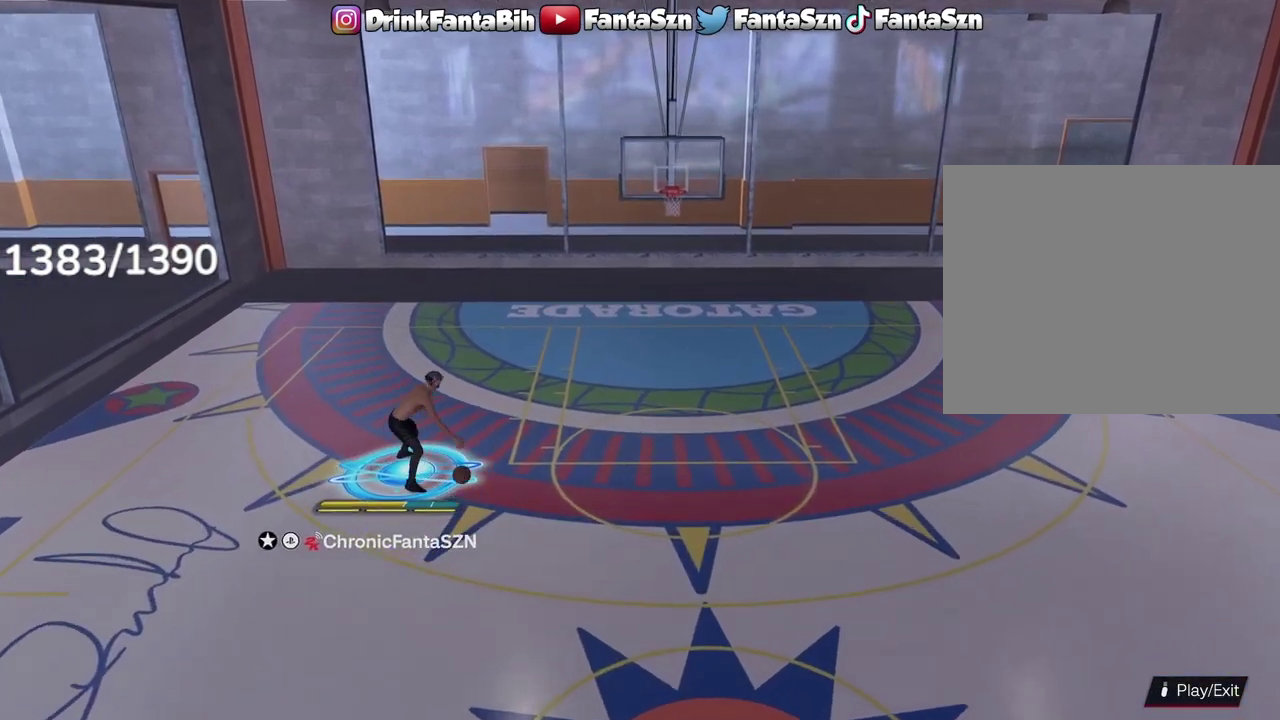
{"dt_ms": 500, "buttons": ["R2"], "left_stick": "right", "right_stick": "center", "events": []}
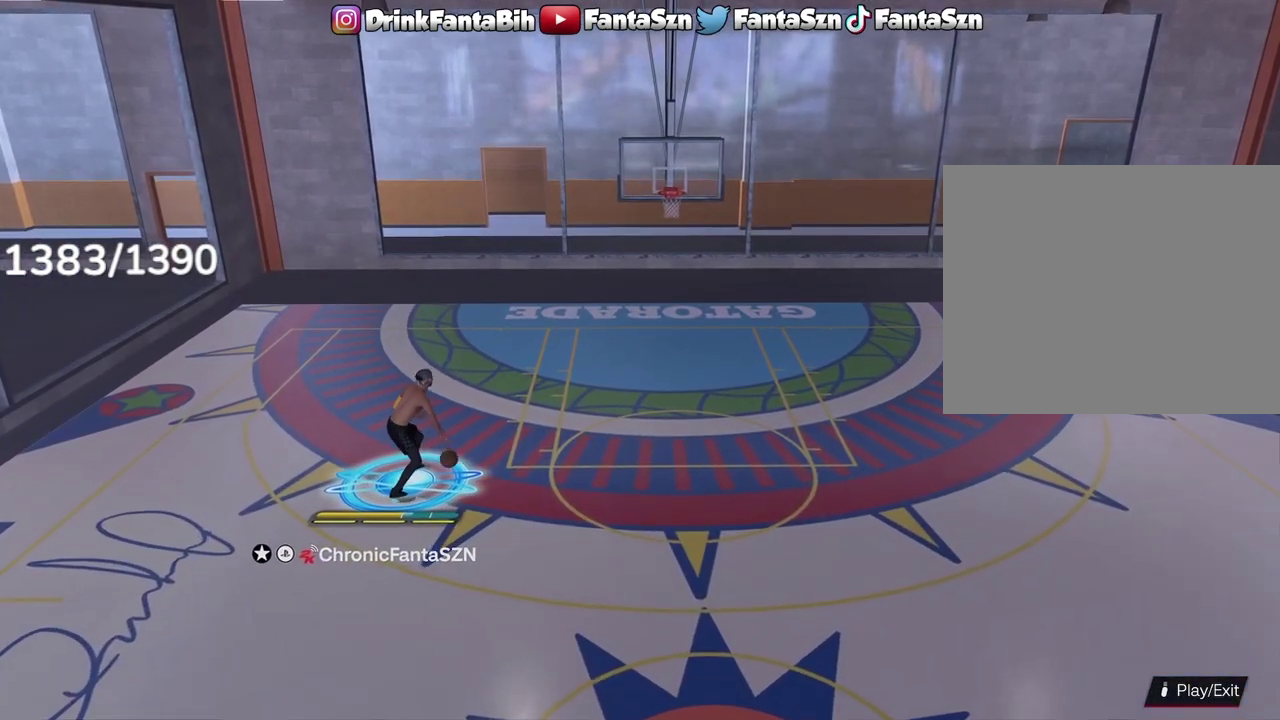
{"dt_ms": 300, "buttons": [], "left_stick": "down-right", "right_stick": "center", "events": [[150, "R2", "up"], [167, "left_stick", "down-right"]]}
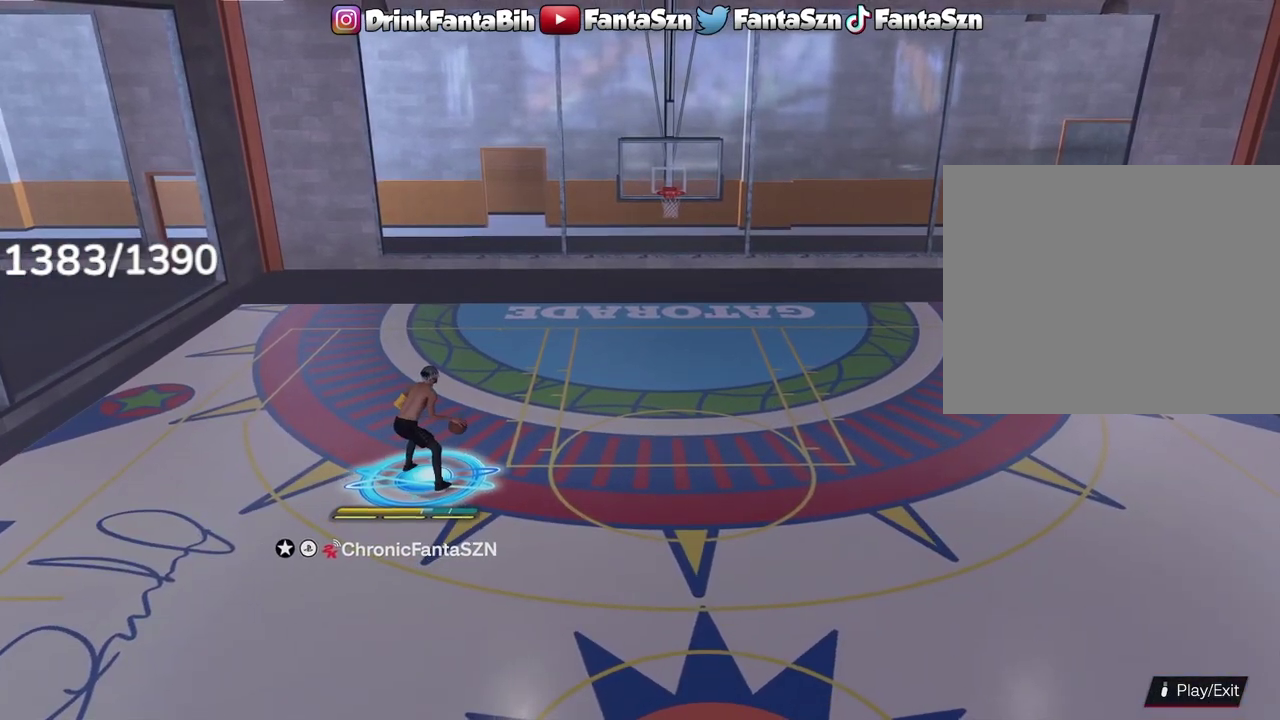
{"dt_ms": 700, "buttons": [], "left_stick": "center", "right_stick": "center", "events": [[533, "left_stick", "center"]]}
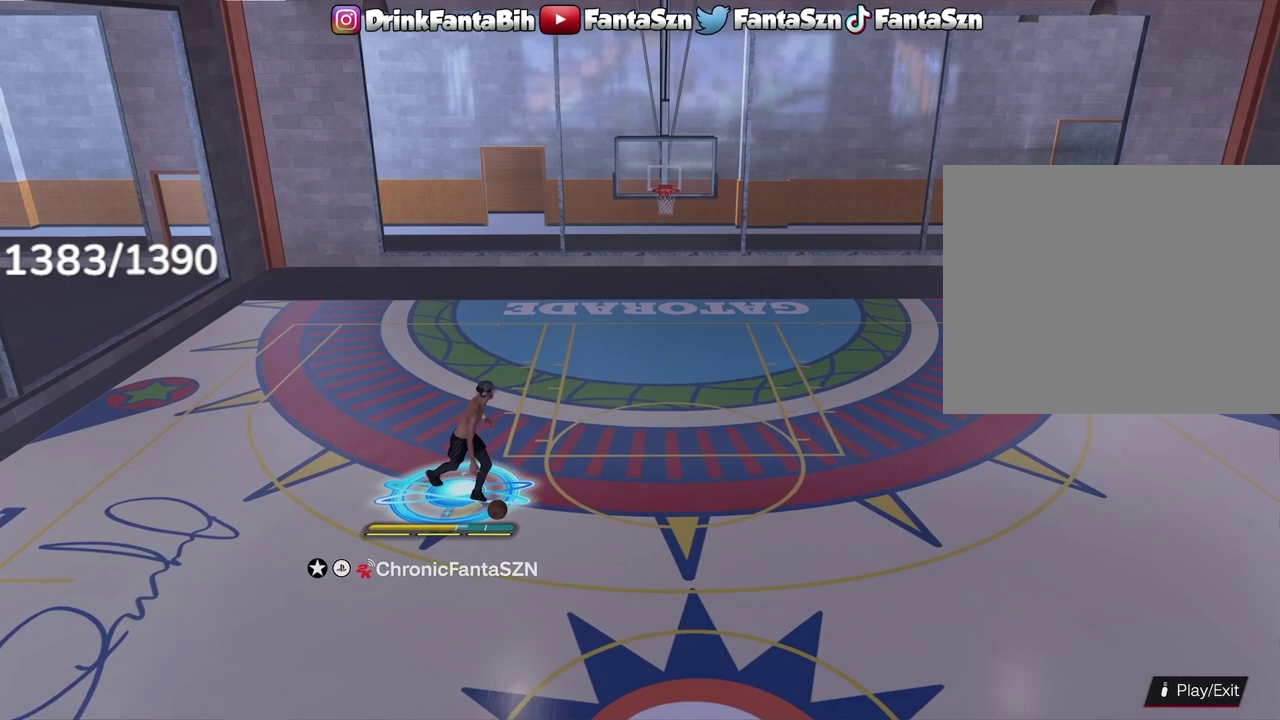
{"dt_ms": 400, "buttons": ["R2"], "left_stick": "right", "right_stick": "center", "events": [[17, "right_stick", "left"], [100, "right_stick", "center"], [317, "R2", "down"], [367, "left_stick", "right"]]}
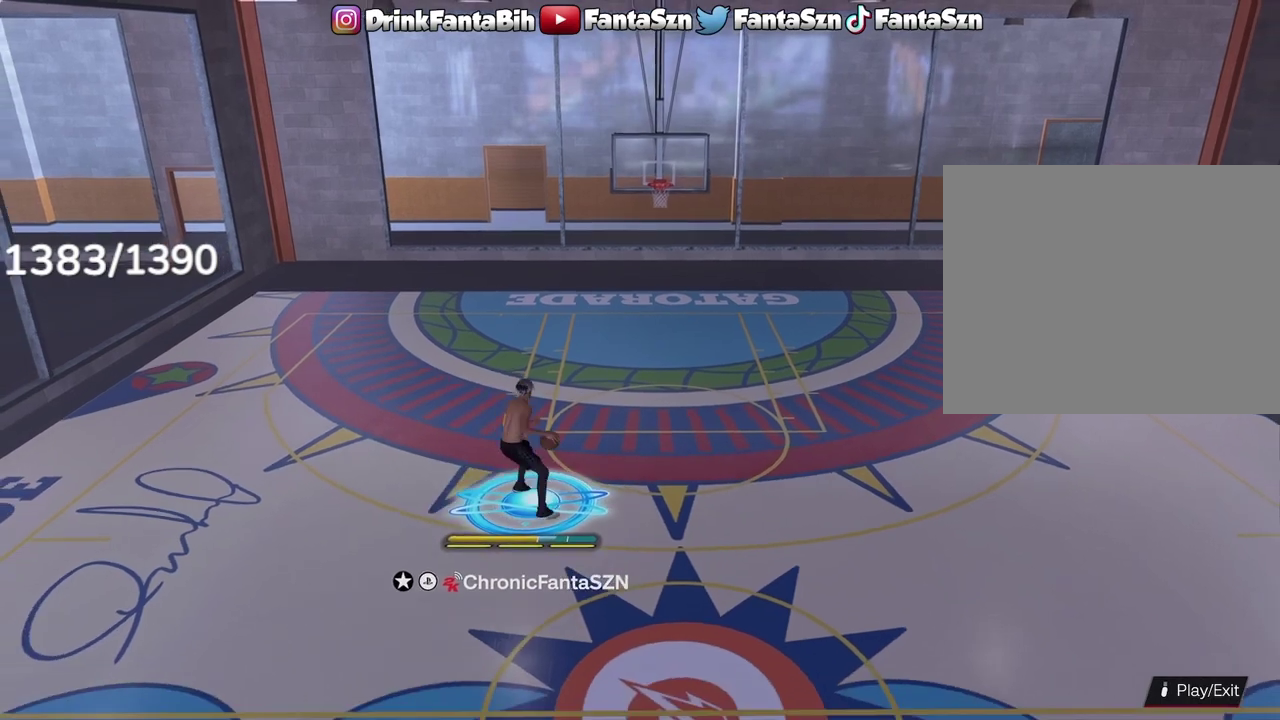
{"dt_ms": 600, "buttons": ["L1", "R2"], "left_stick": "center", "right_stick": "center", "events": [[333, "L1", "down"], [467, "right_stick", "down-left"], [567, "left_stick", "center"], [567, "right_stick", "center"]]}
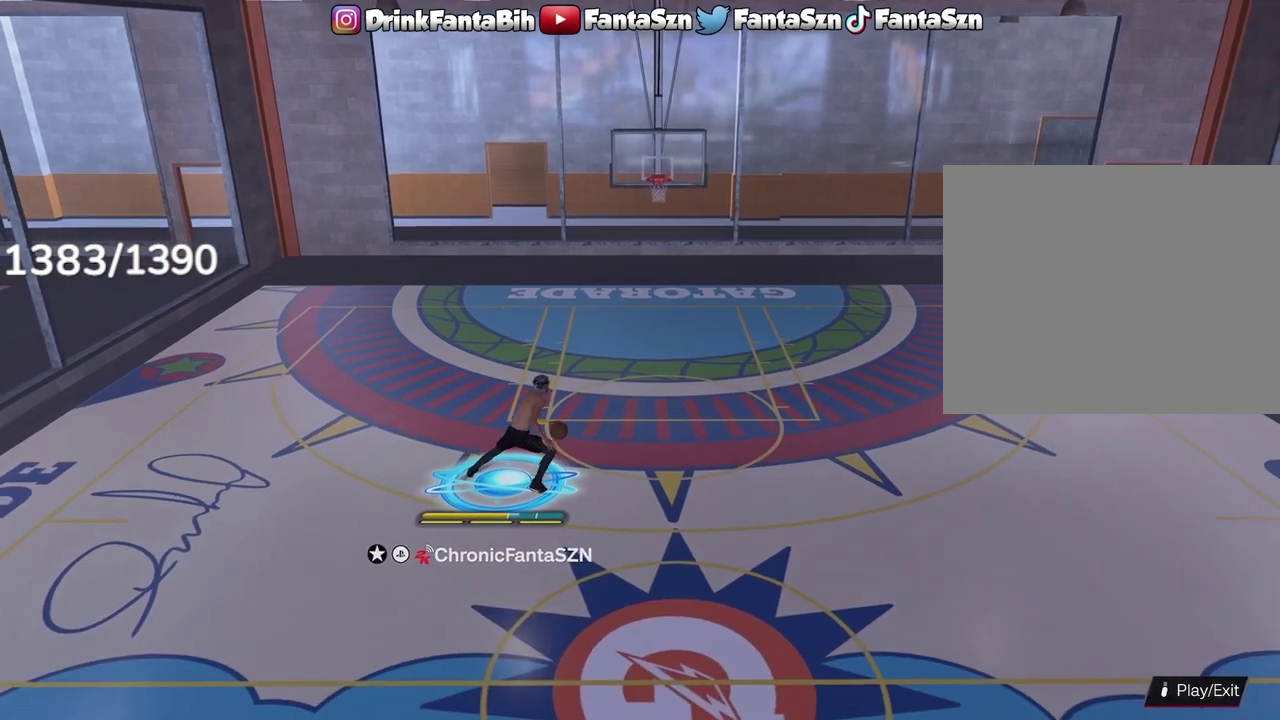
{"dt_ms": 300, "buttons": ["L1", "R2"], "left_stick": "center", "right_stick": "center", "events": []}